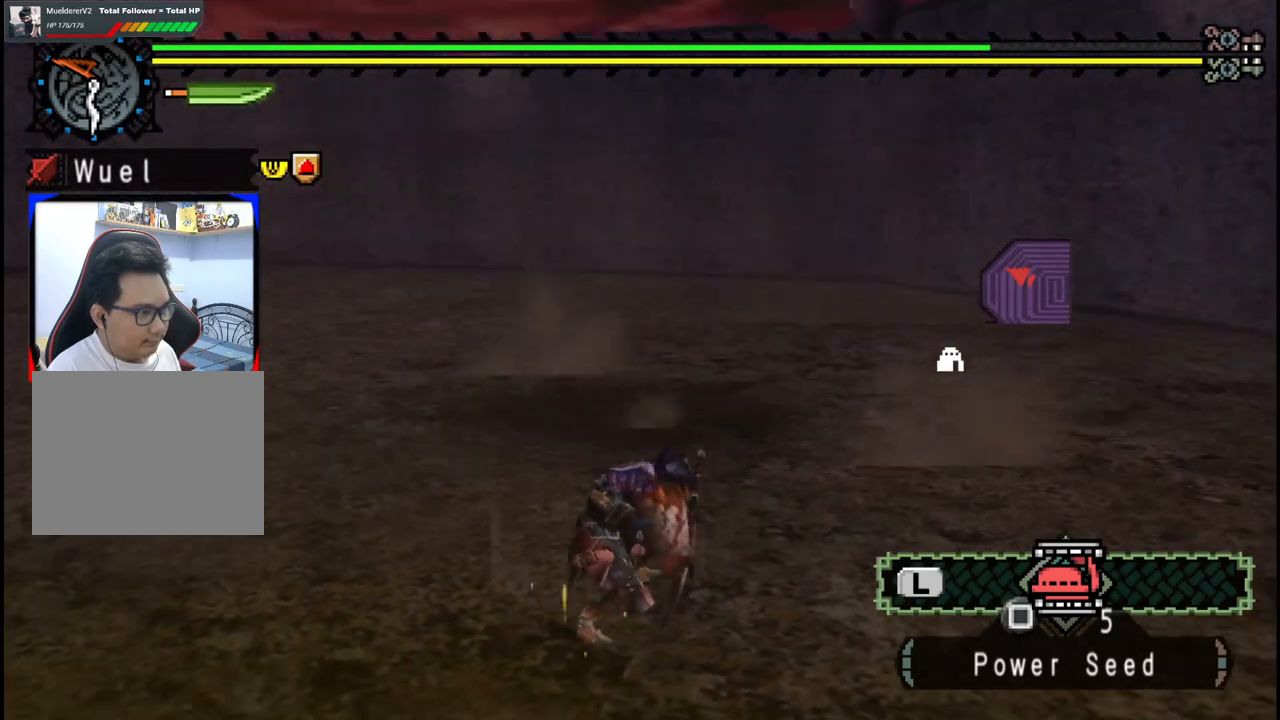
Gameplay with a controller (Xbox layout); each line is a JSON object with the inputs held at the frame after it (dt_ms = milliseconds from this image to that frame). "events" lists button and stick changes between this image and that frame as [ms after this image, input, new state], when the widget could be followed in between. Not read: L2 L3 R1 R2 R3 Y.
{"dt_ms": 500, "buttons": [], "left_stick": "up-left", "right_stick": "center", "events": [[50, "left_stick", "up"], [333, "left_stick", "up-left"]]}
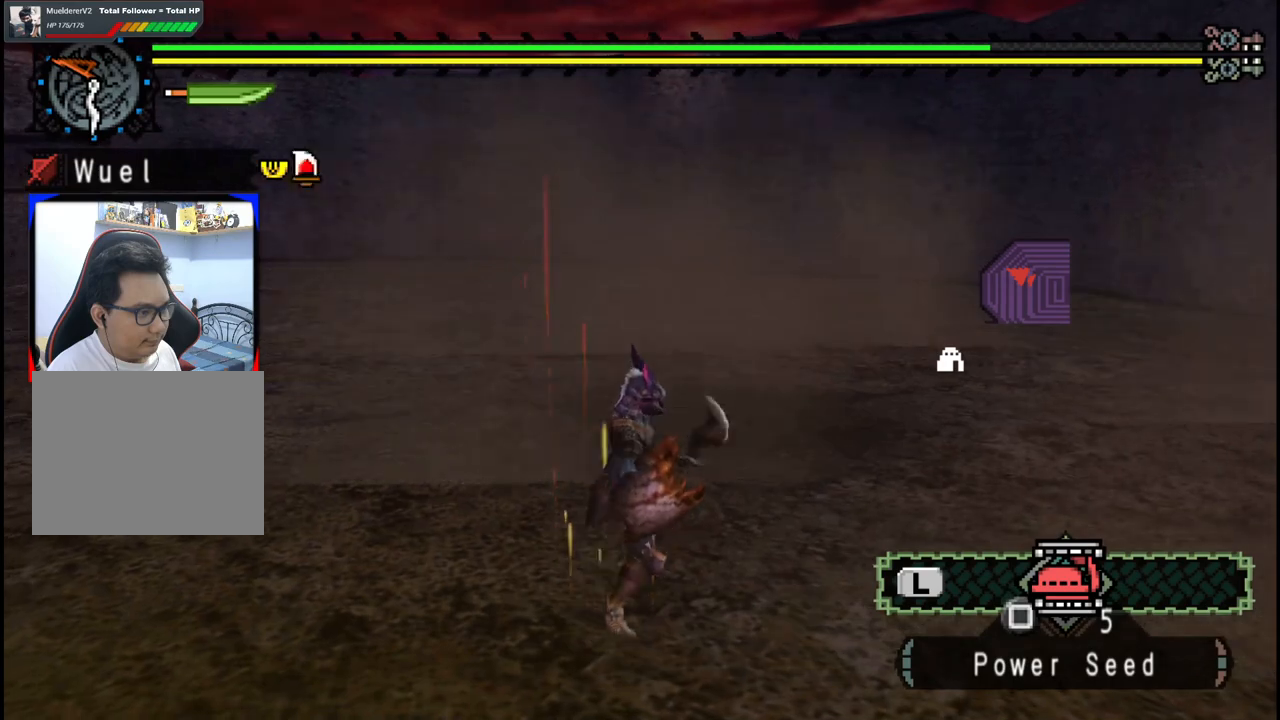
{"dt_ms": 1000, "buttons": [], "left_stick": "left", "right_stick": "right", "events": [[467, "right_stick", "right"], [683, "left_stick", "left"]]}
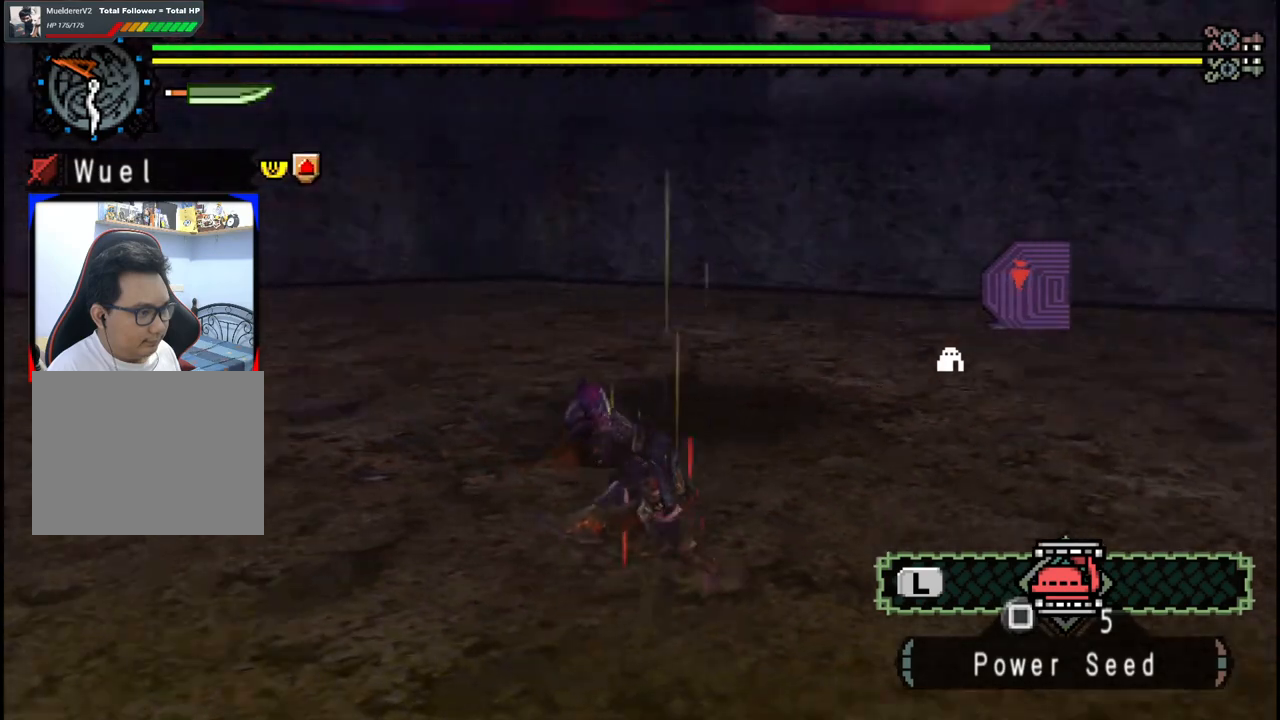
{"dt_ms": 500, "buttons": [], "left_stick": "down-left", "right_stick": "center", "events": [[33, "left_stick", "down-left"], [267, "right_stick", "center"]]}
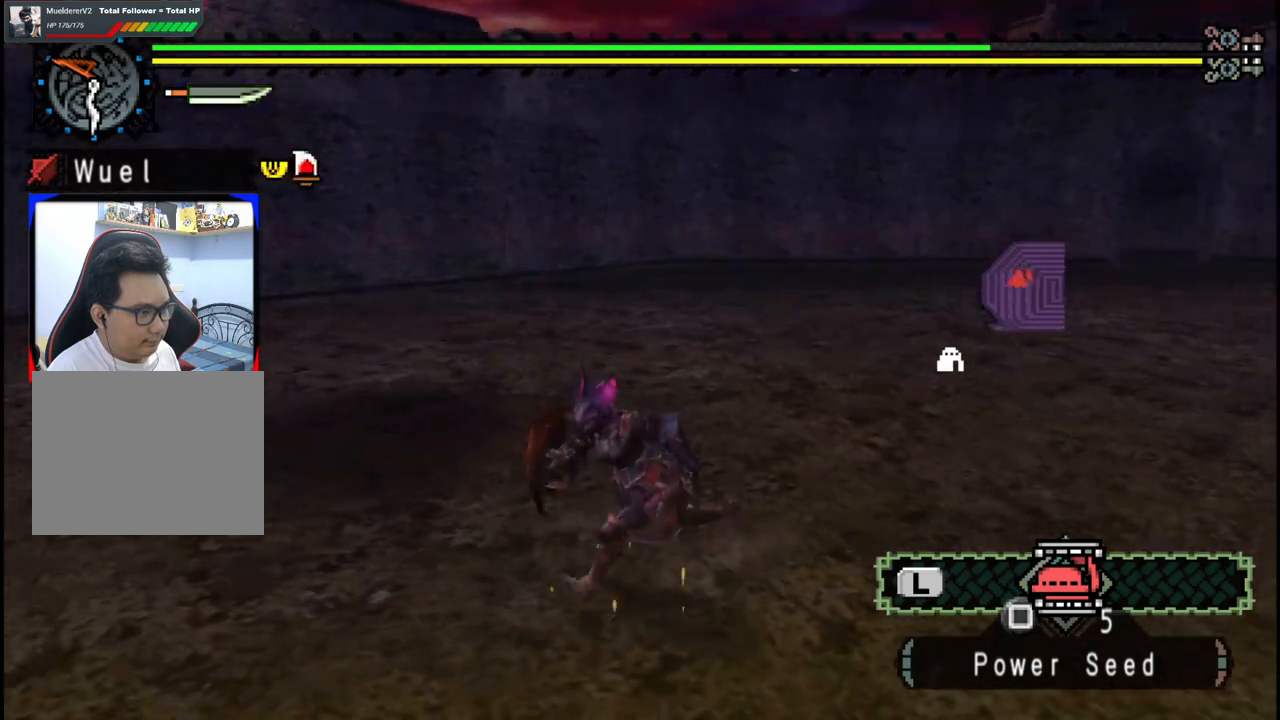
{"dt_ms": 1000, "buttons": [], "left_stick": "down-left", "right_stick": "center", "events": [[283, "right_stick", "up-right"], [517, "right_stick", "center"]]}
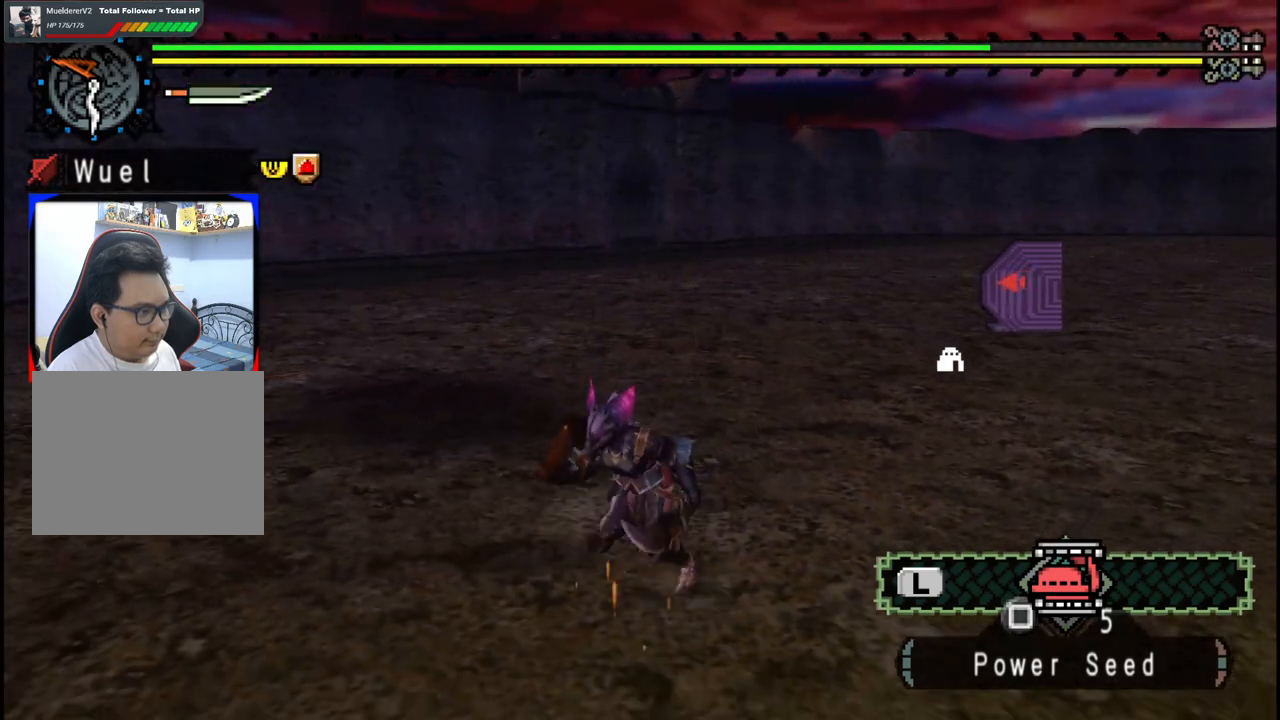
{"dt_ms": 500, "buttons": [], "left_stick": "left", "right_stick": "center", "events": [[217, "left_stick", "left"]]}
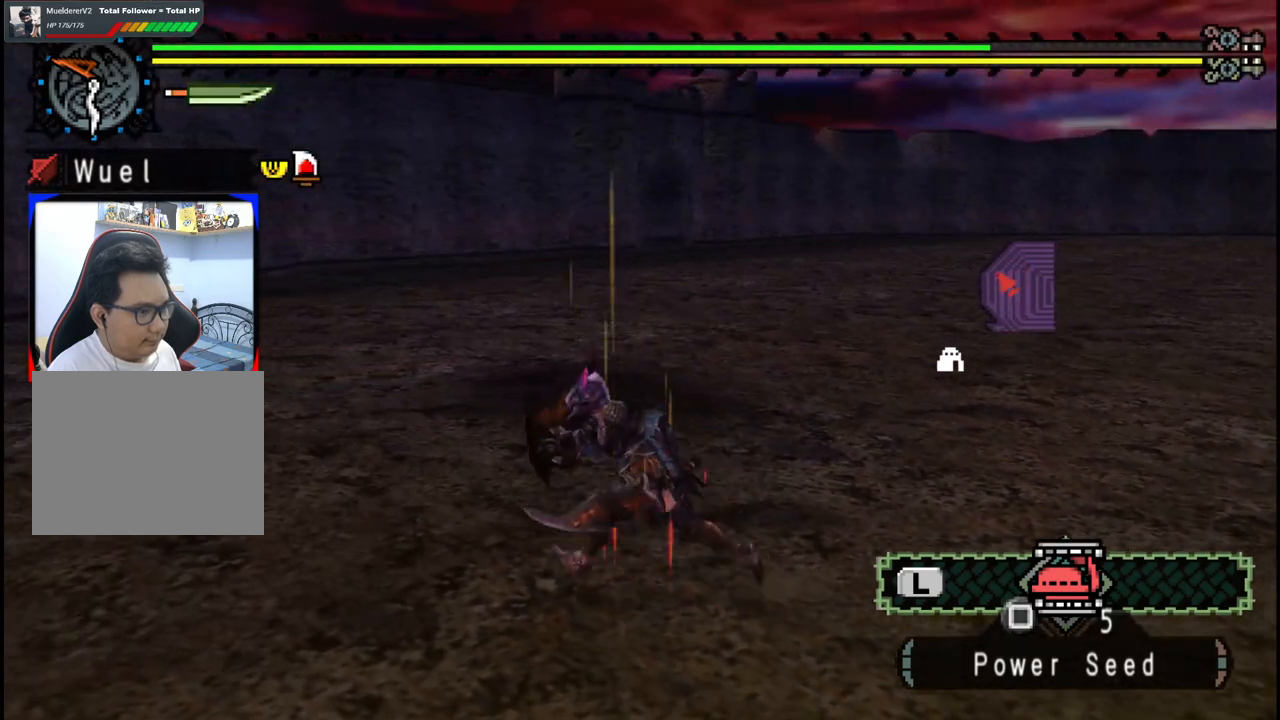
{"dt_ms": 500, "buttons": ["DPAD_UP"], "left_stick": "center", "right_stick": "center", "events": [[50, "left_stick", "up"], [200, "left_stick", "center"], [333, "DPAD_UP", "down"], [383, "DPAD_UP", "up"], [483, "DPAD_UP", "down"]]}
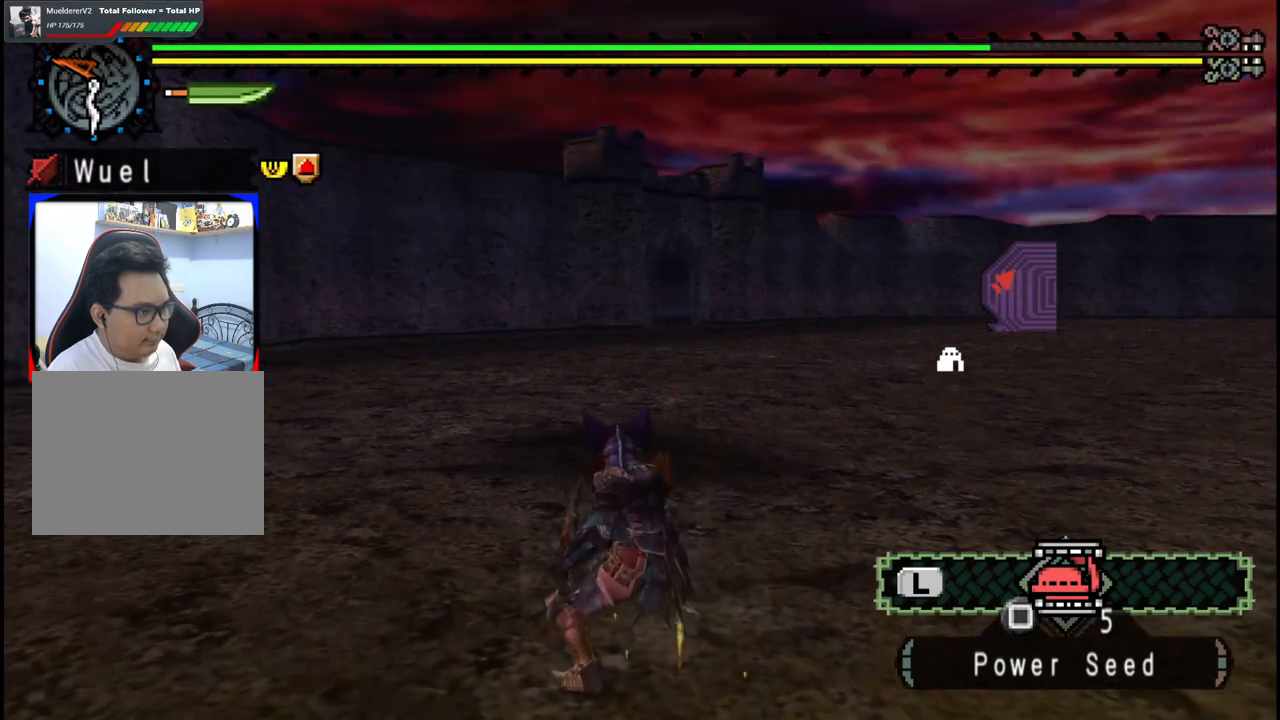
{"dt_ms": 500, "buttons": [], "left_stick": "center", "right_stick": "center", "events": [[67, "DPAD_UP", "up"], [133, "DPAD_UP", "down"], [217, "DPAD_UP", "up"], [283, "DPAD_UP", "down"], [433, "DPAD_UP", "up"]]}
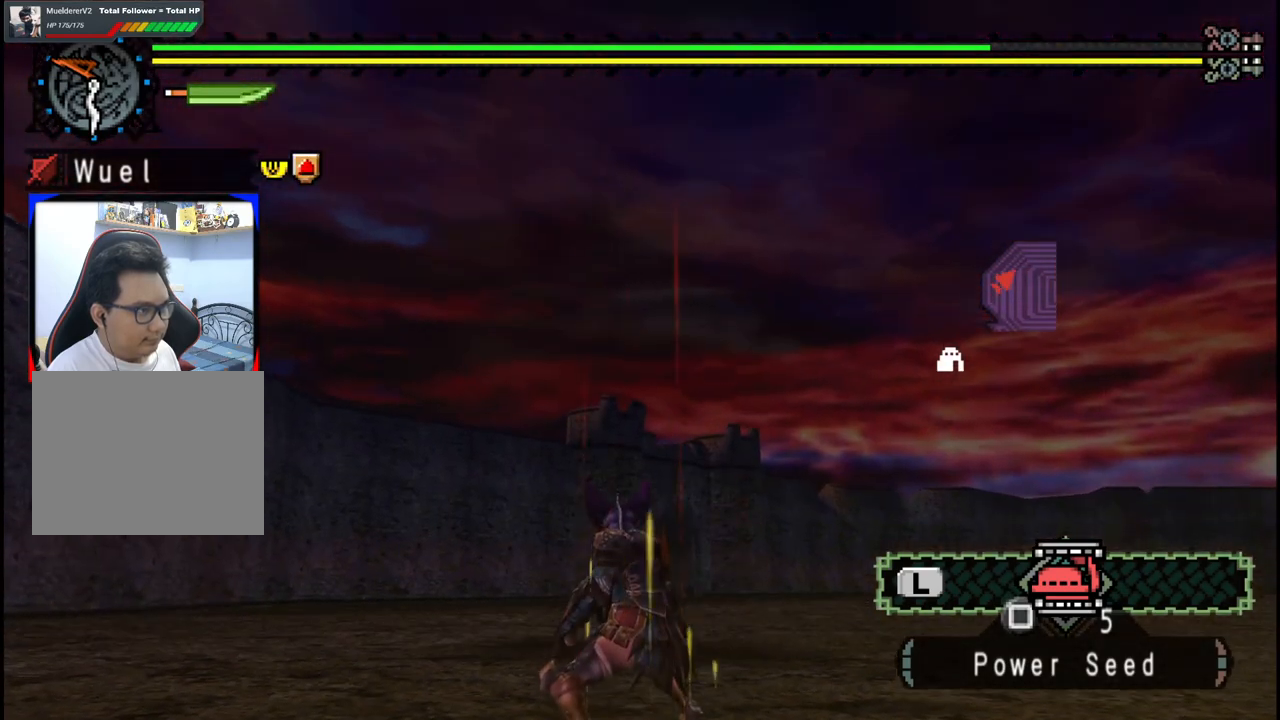
{"dt_ms": 500, "buttons": [], "left_stick": "center", "right_stick": "center", "events": []}
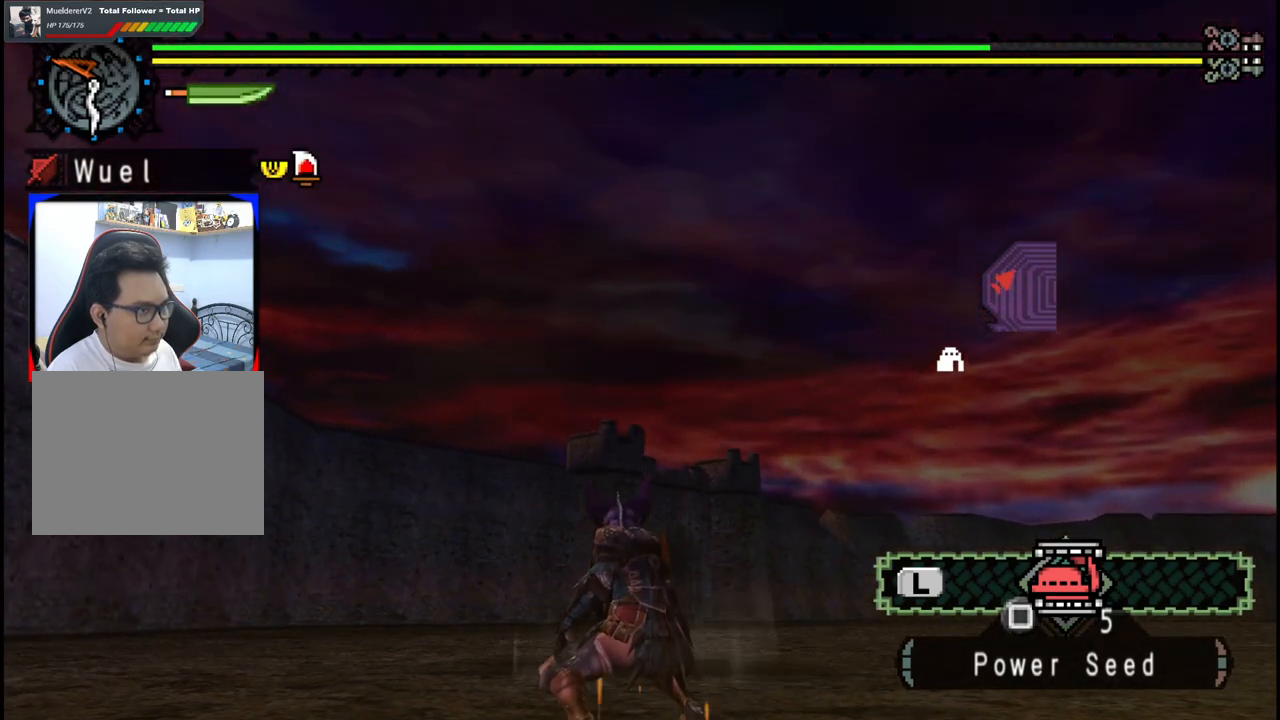
{"dt_ms": 500, "buttons": [], "left_stick": "center", "right_stick": "center", "events": []}
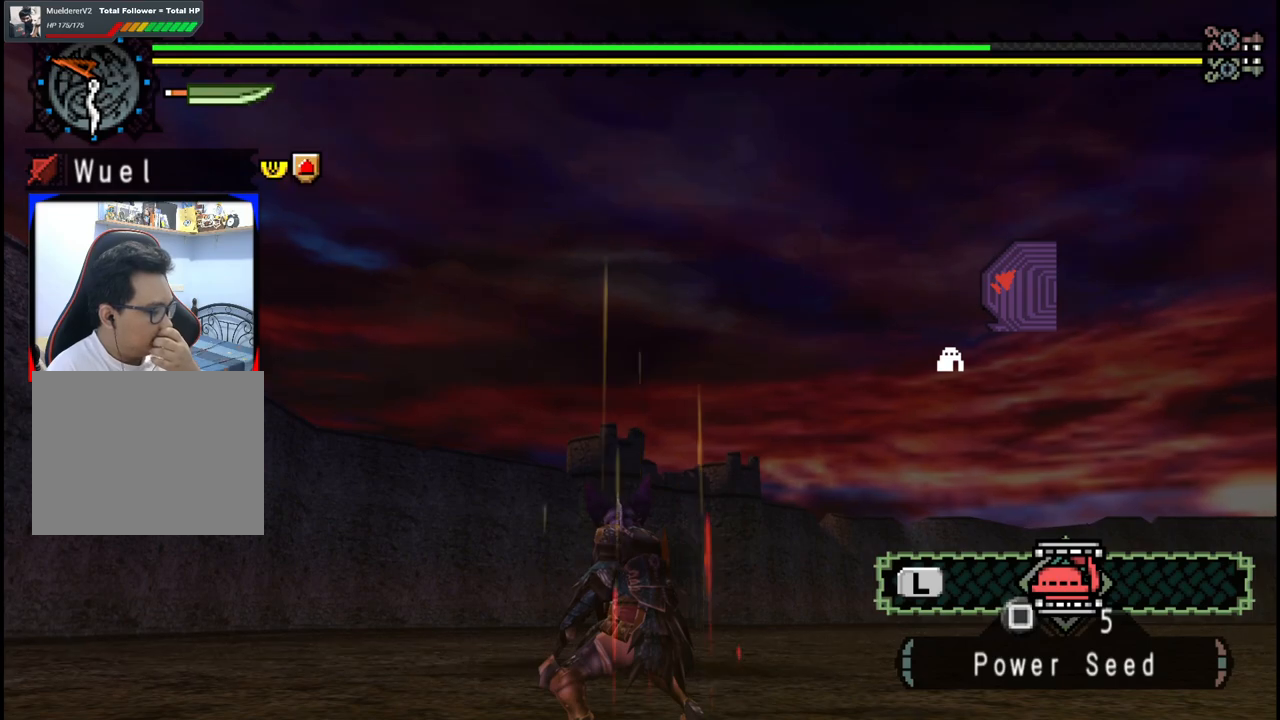
{"dt_ms": 500, "buttons": [], "left_stick": "center", "right_stick": "center", "events": []}
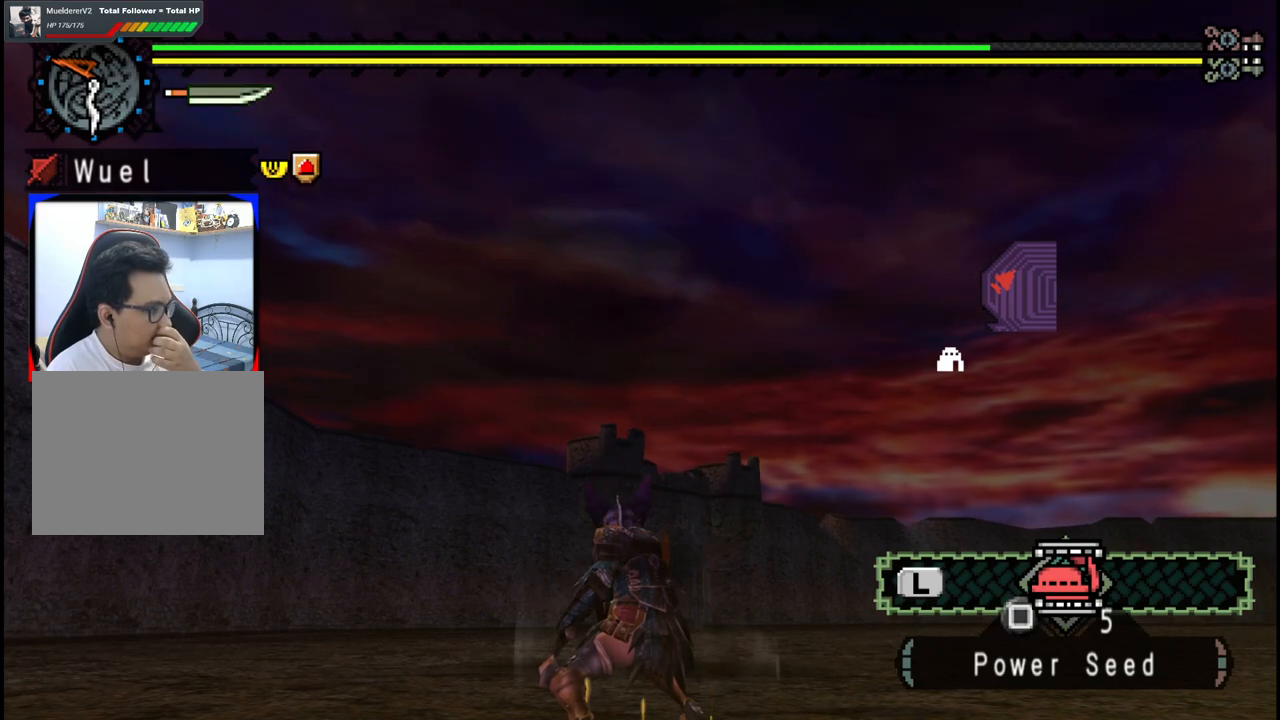
{"dt_ms": 500, "buttons": [], "left_stick": "center", "right_stick": "center", "events": []}
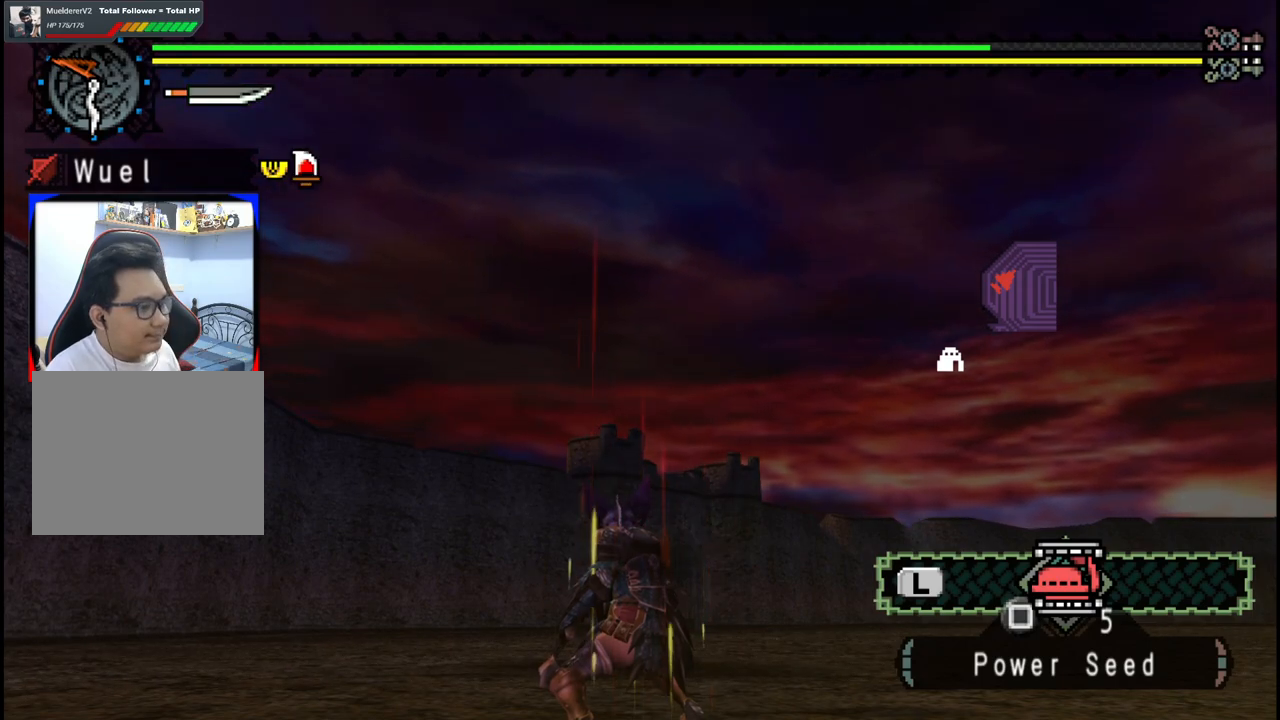
{"dt_ms": 500, "buttons": [], "left_stick": "center", "right_stick": "center", "events": []}
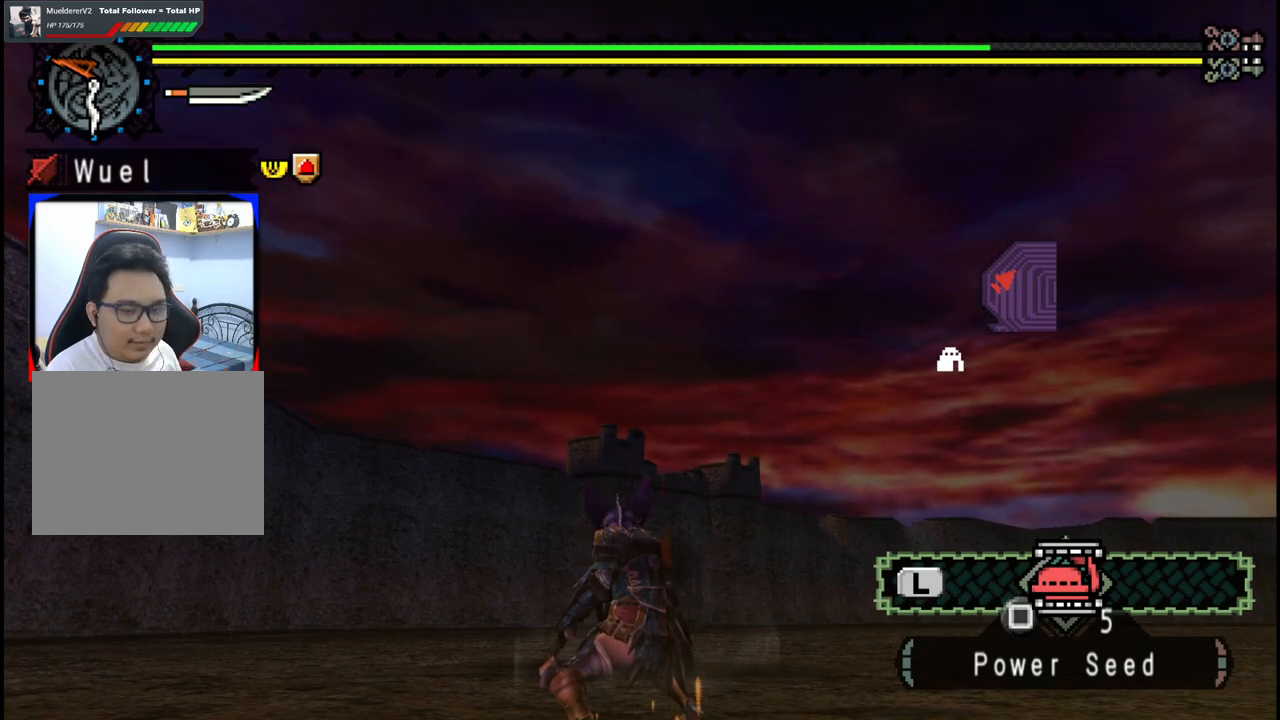
{"dt_ms": 500, "buttons": [], "left_stick": "center", "right_stick": "center", "events": []}
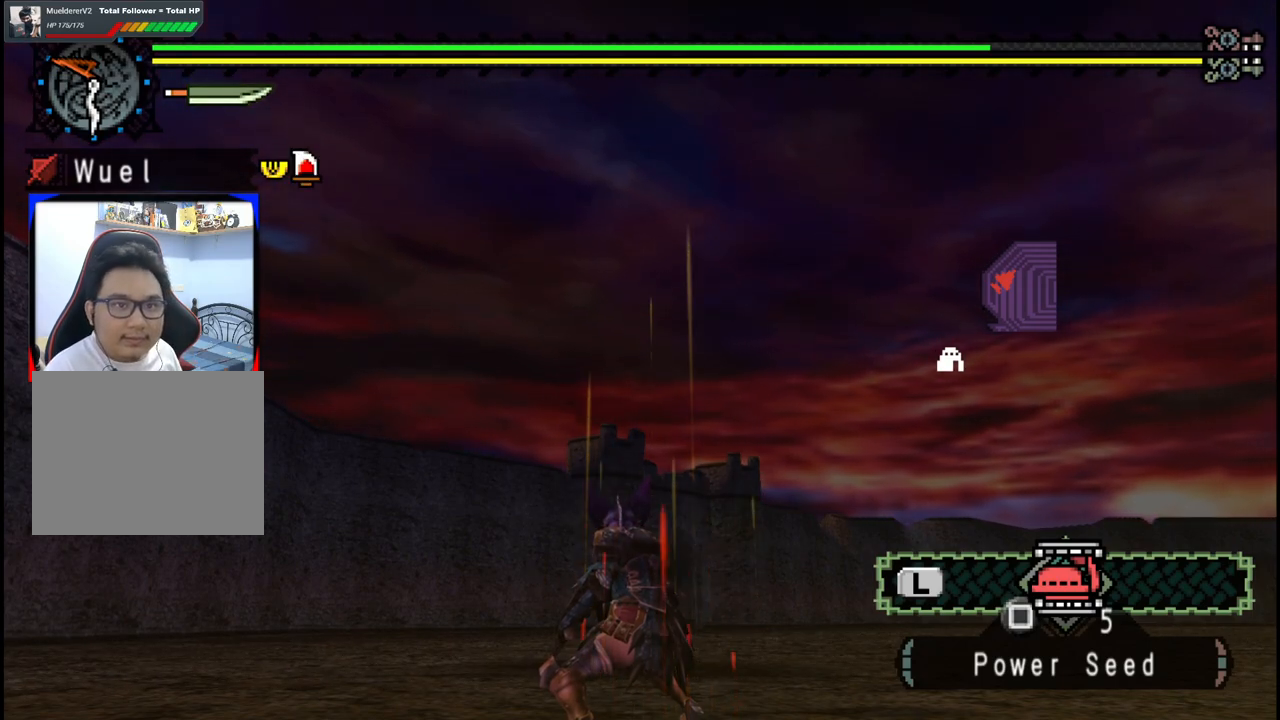
{"dt_ms": 500, "buttons": [], "left_stick": "center", "right_stick": "center", "events": []}
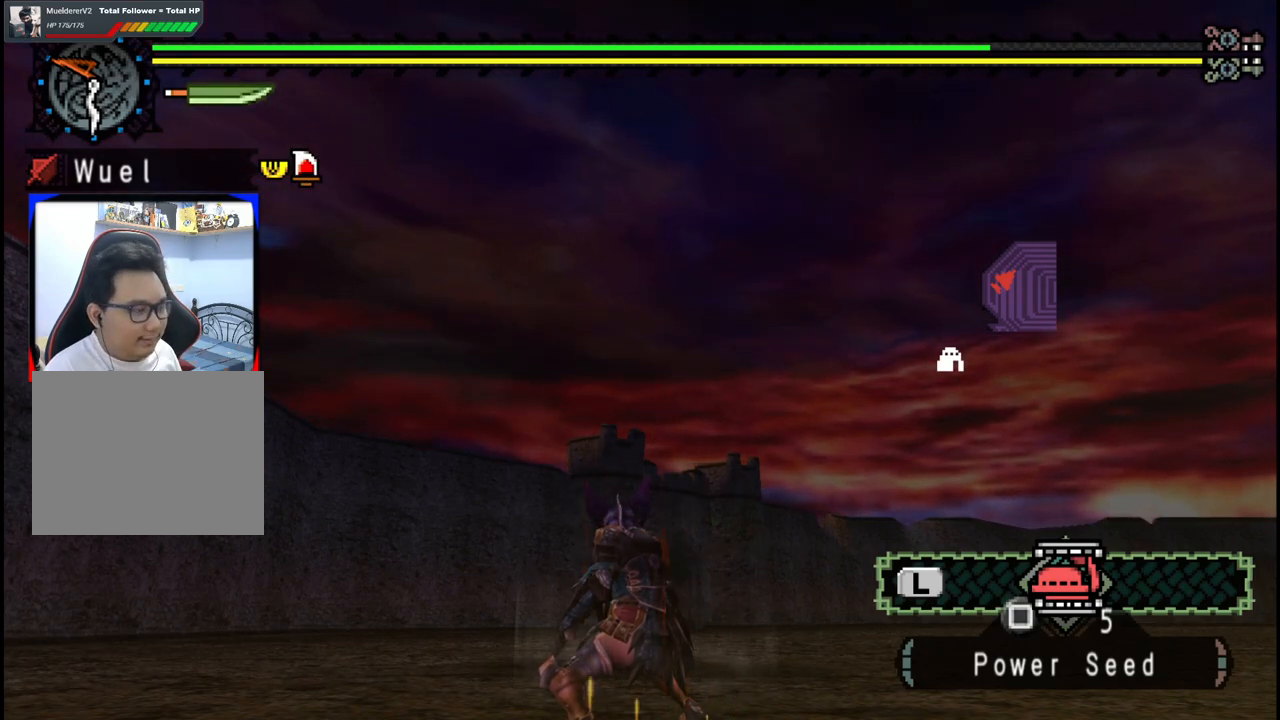
{"dt_ms": 500, "buttons": [], "left_stick": "center", "right_stick": "center", "events": []}
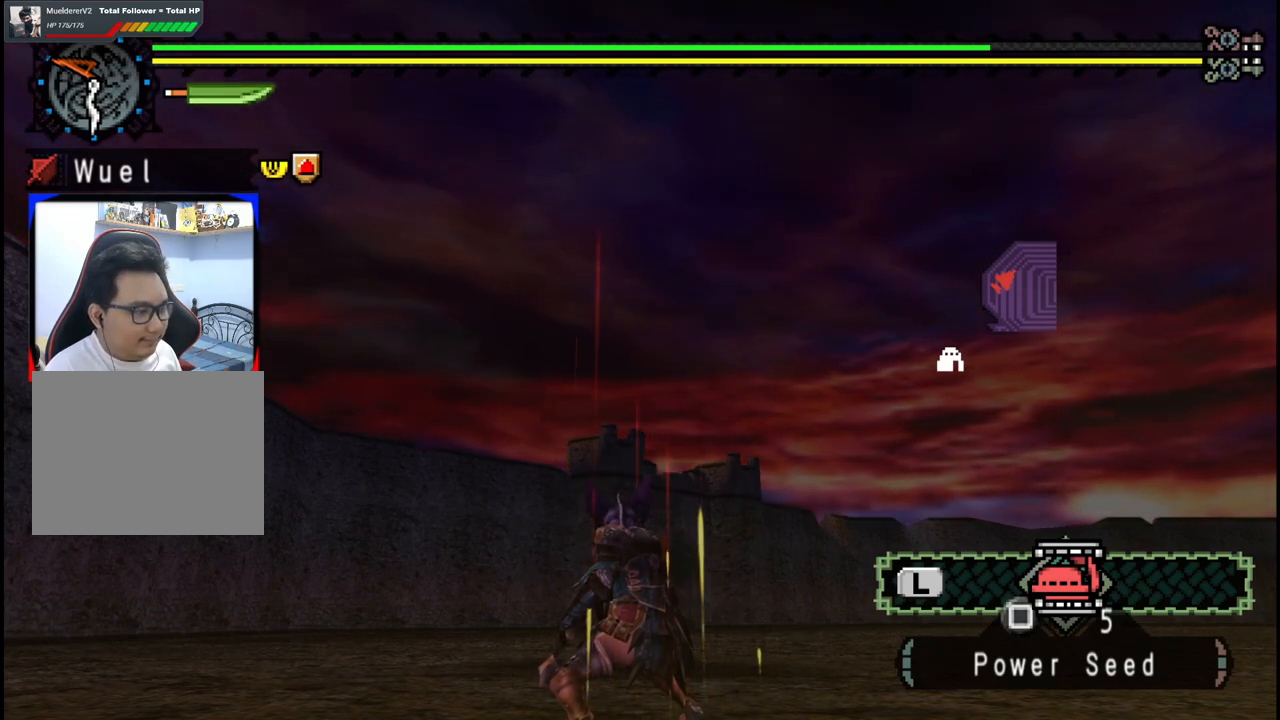
{"dt_ms": 500, "buttons": [], "left_stick": "center", "right_stick": "center", "events": [[200, "DPAD_DOWN", "down"], [233, "DPAD_DOWN", "up"], [367, "DPAD_DOWN", "down"], [433, "DPAD_DOWN", "up"]]}
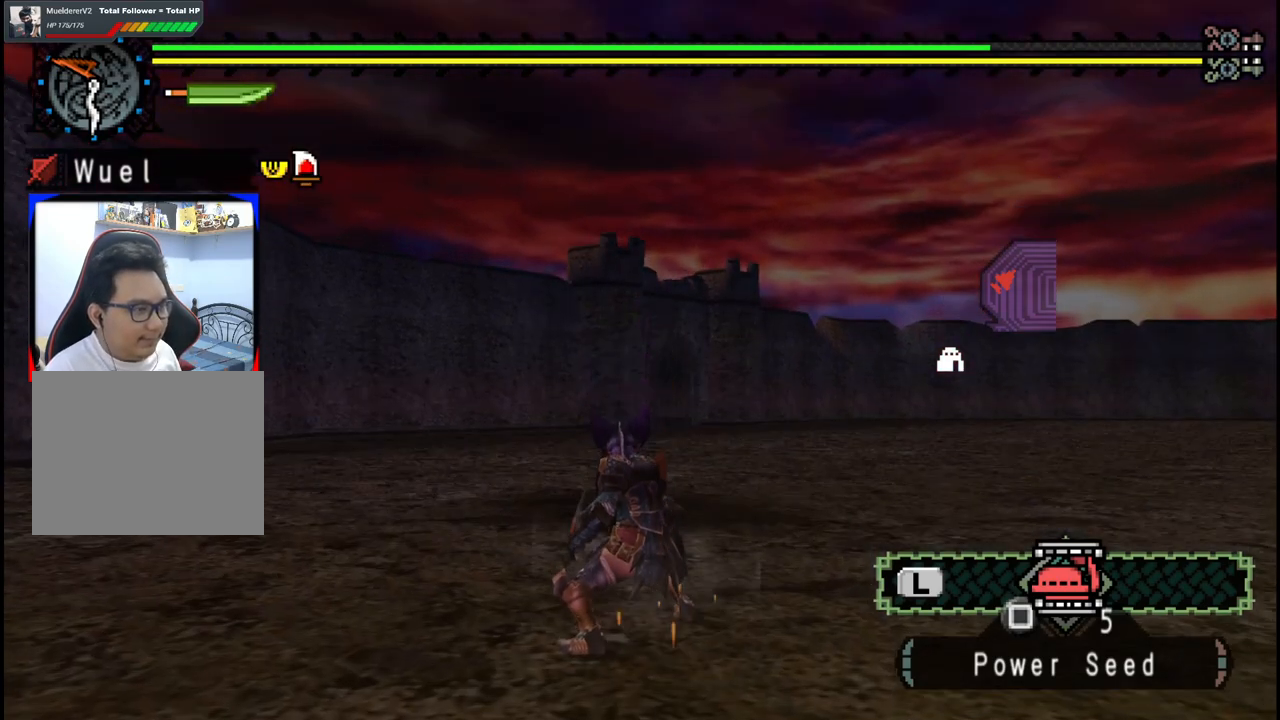
{"dt_ms": 500, "buttons": [], "left_stick": "up-left", "right_stick": "right", "events": [[350, "left_stick", "up-left"], [400, "right_stick", "right"]]}
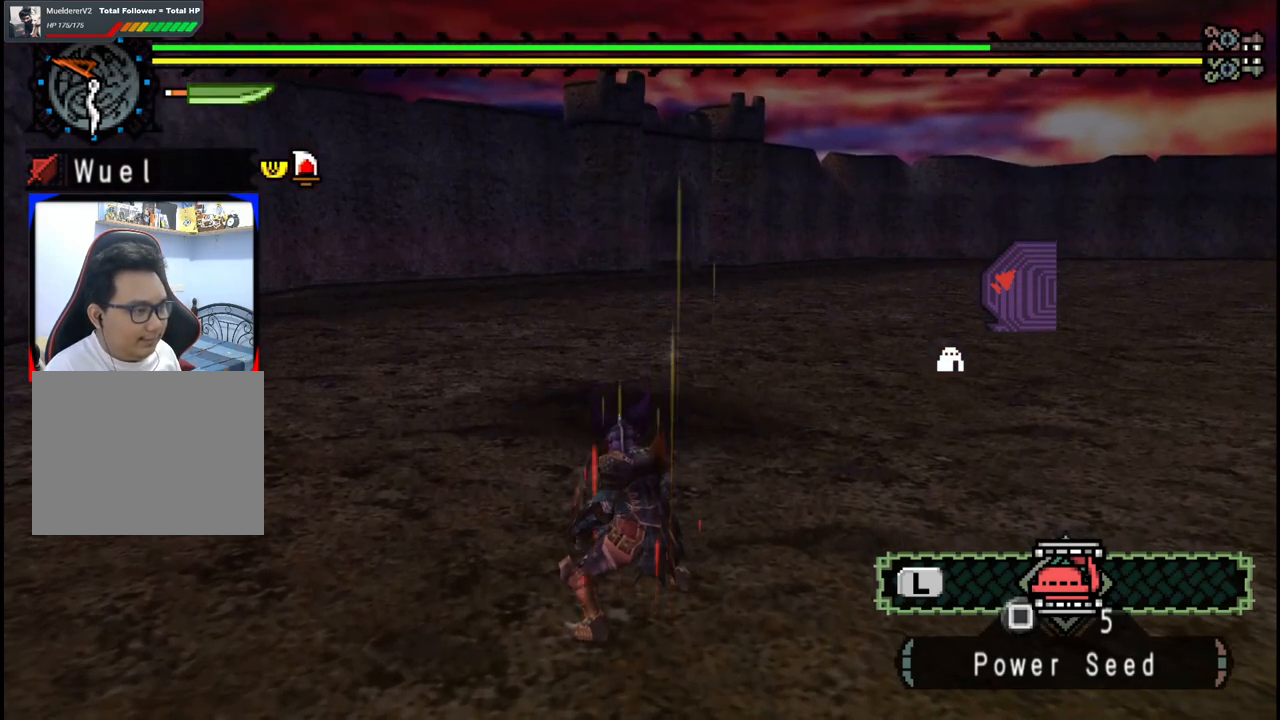
{"dt_ms": 500, "buttons": [], "left_stick": "left", "right_stick": "center", "events": [[133, "left_stick", "left"], [333, "left_stick", "down-left"], [450, "right_stick", "center"], [483, "left_stick", "left"]]}
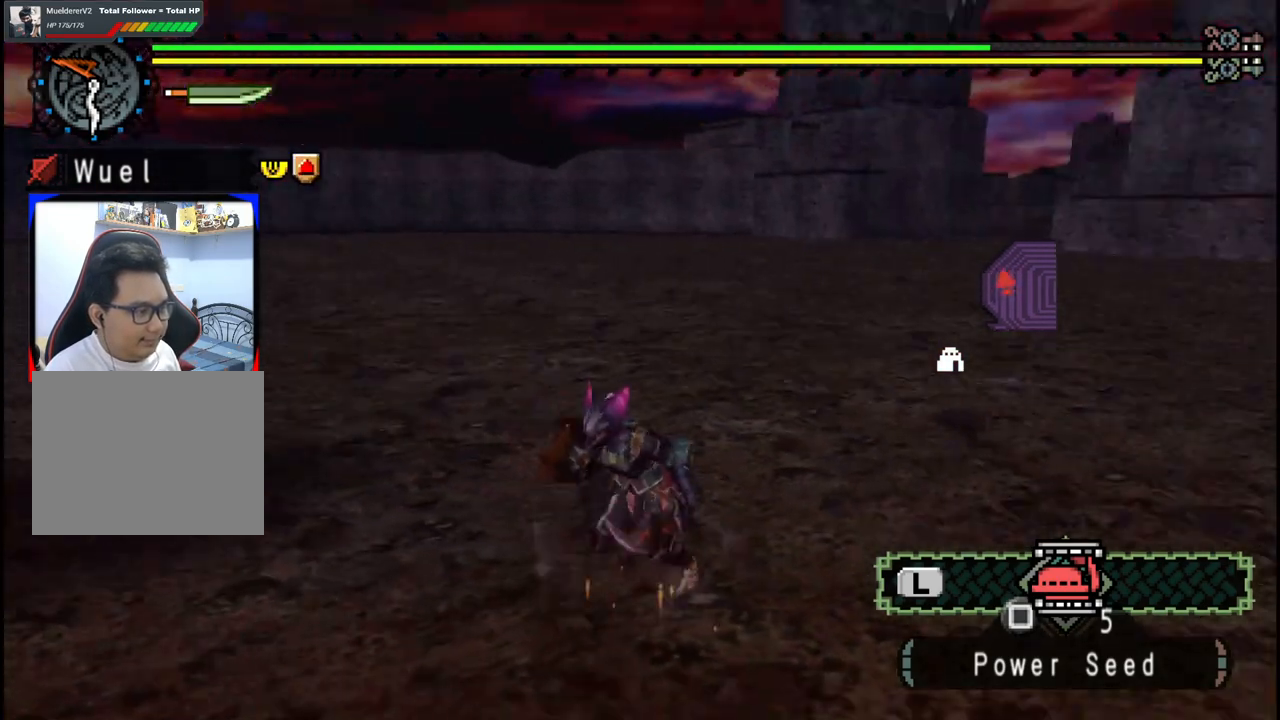
{"dt_ms": 500, "buttons": [], "left_stick": "center", "right_stick": "center", "events": [[300, "left_stick", "center"]]}
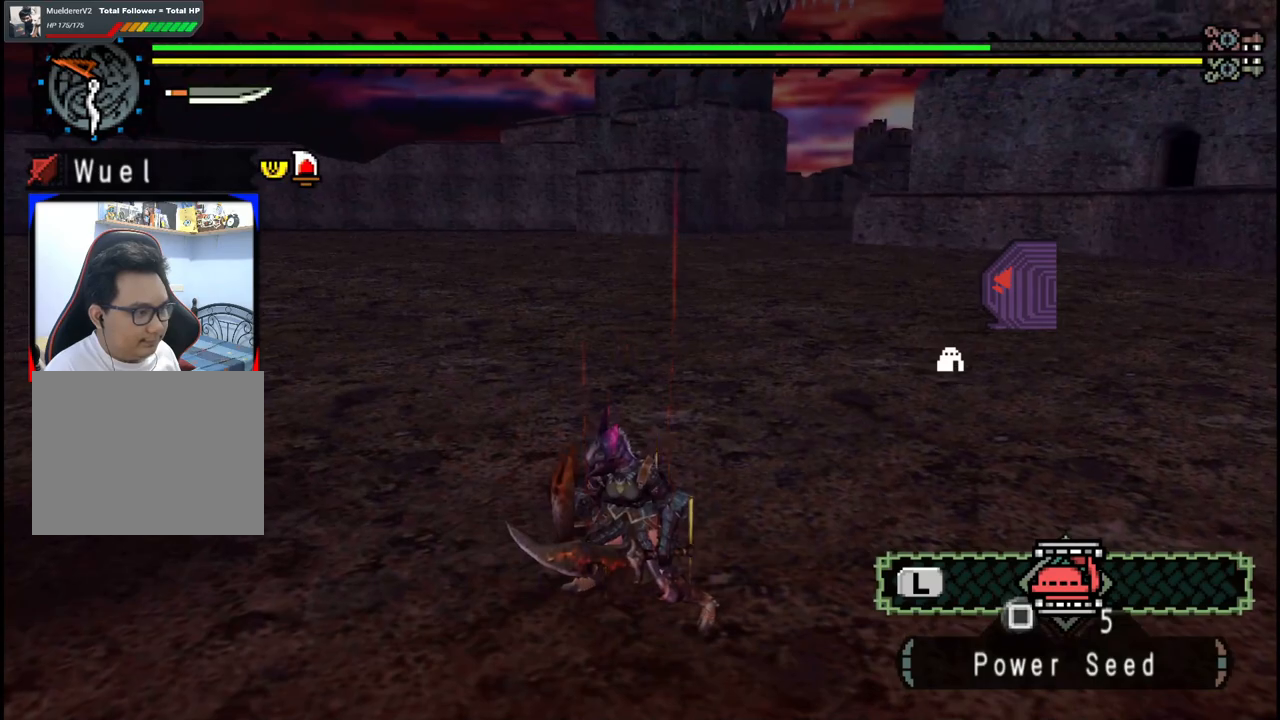
{"dt_ms": 500, "buttons": [], "left_stick": "up-left", "right_stick": "center", "events": [[117, "right_stick", "left"], [200, "left_stick", "left"], [317, "left_stick", "up-left"], [417, "right_stick", "center"]]}
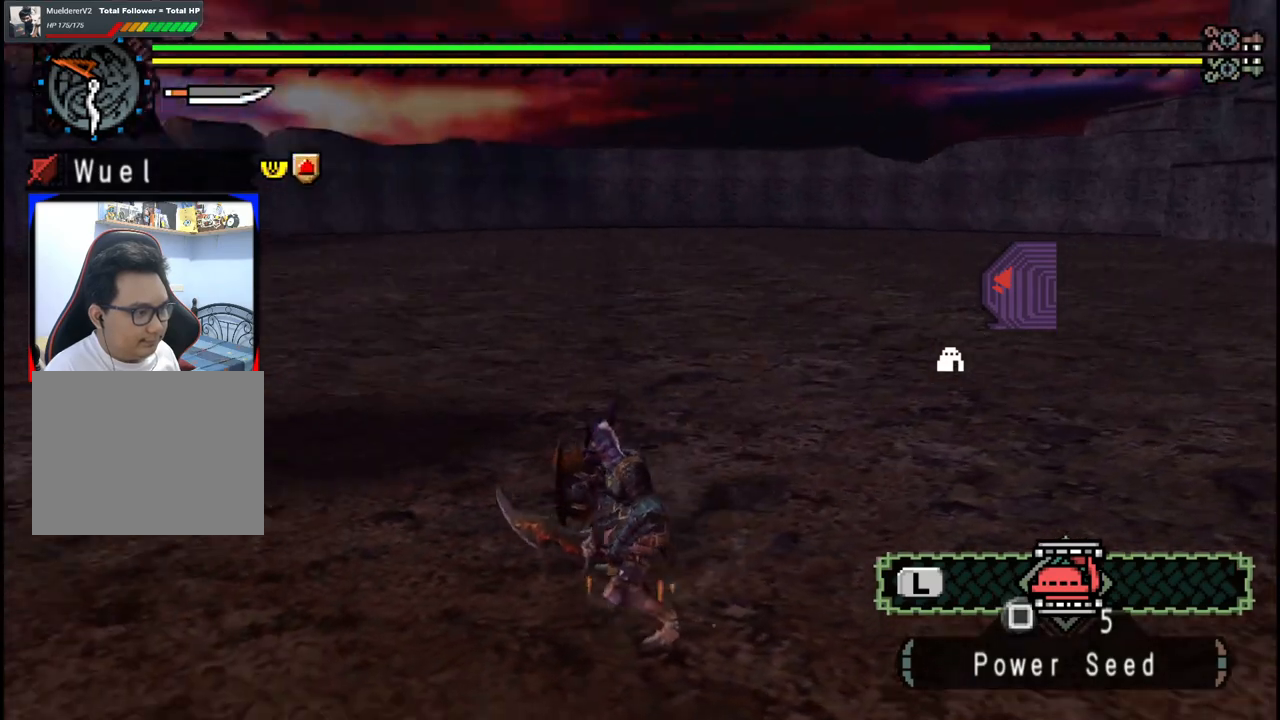
{"dt_ms": 500, "buttons": [], "left_stick": "left", "right_stick": "center", "events": [[483, "left_stick", "left"]]}
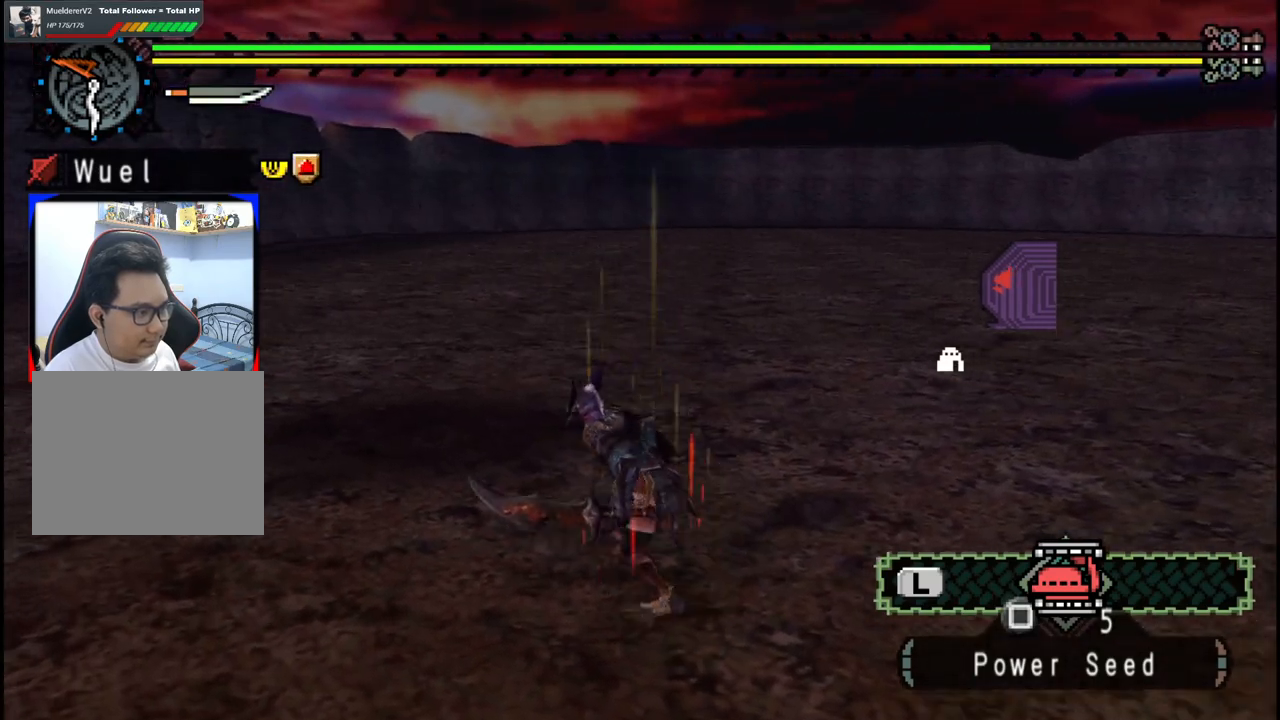
{"dt_ms": 500, "buttons": [], "left_stick": "down-left", "right_stick": "right", "events": [[233, "right_stick", "right"], [400, "left_stick", "down-left"]]}
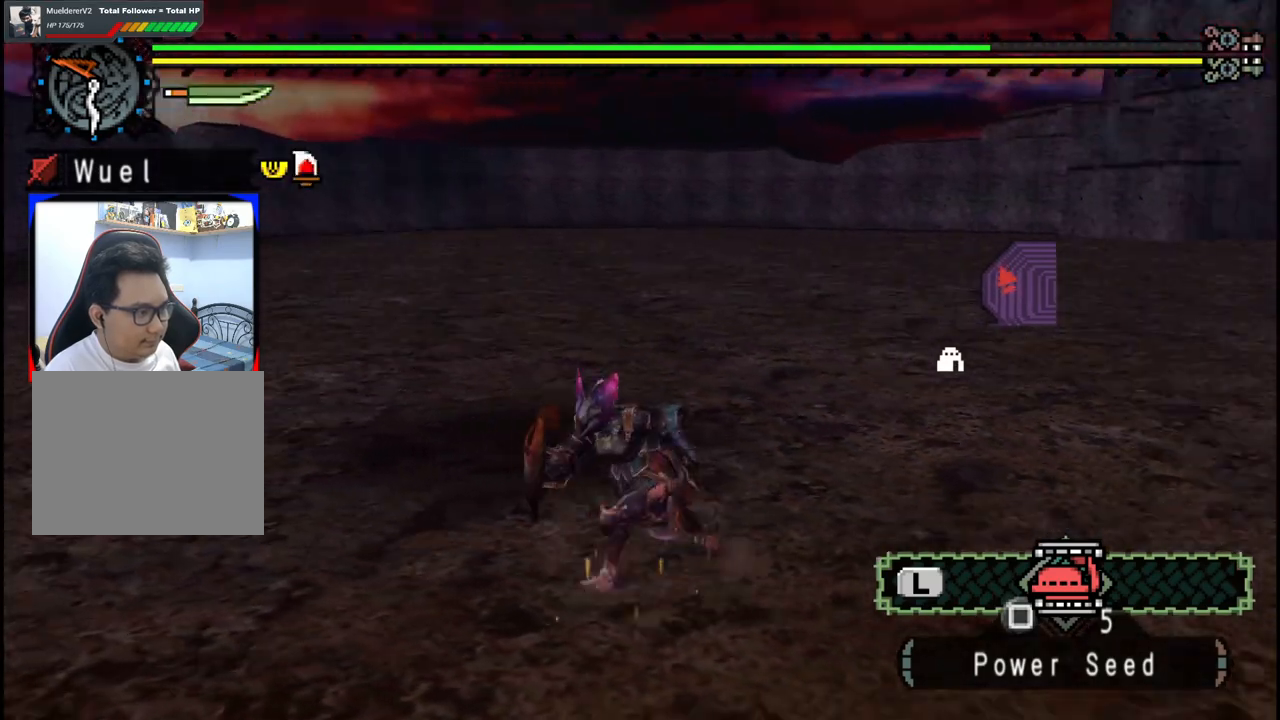
{"dt_ms": 500, "buttons": [], "left_stick": "down-left", "right_stick": "center", "events": [[267, "right_stick", "center"]]}
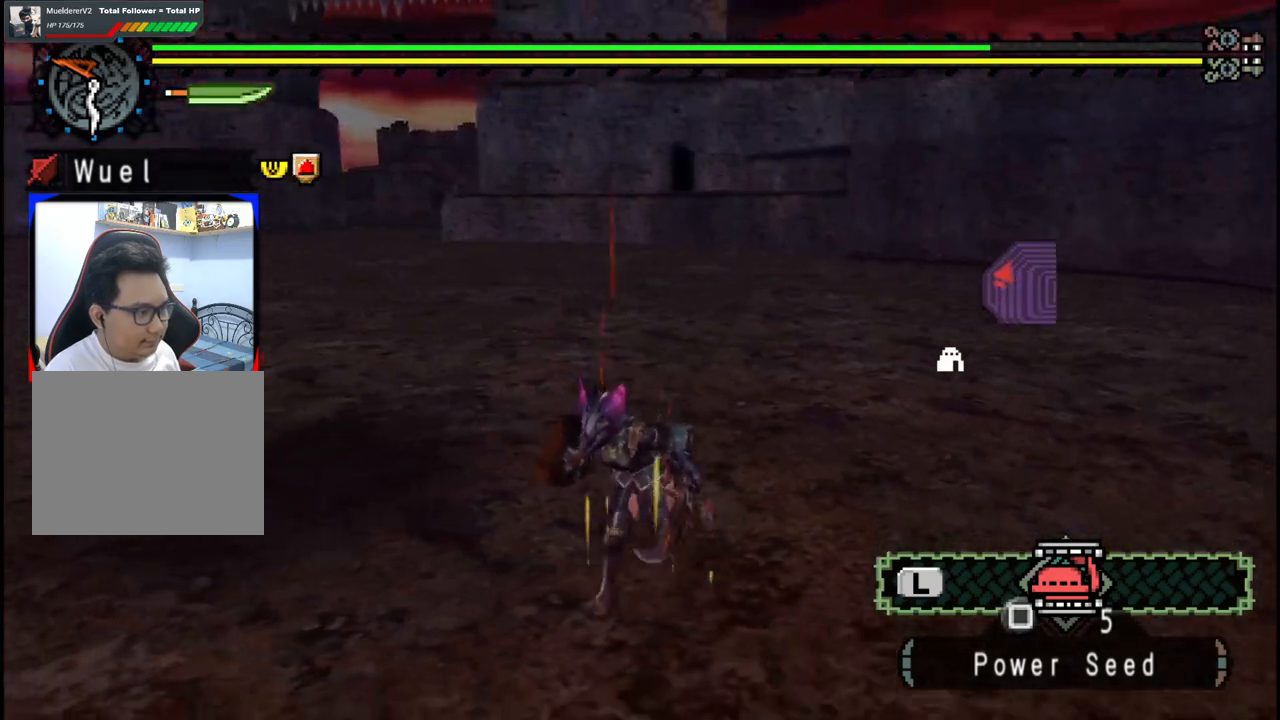
{"dt_ms": 500, "buttons": [], "left_stick": "down-left", "right_stick": "center", "events": []}
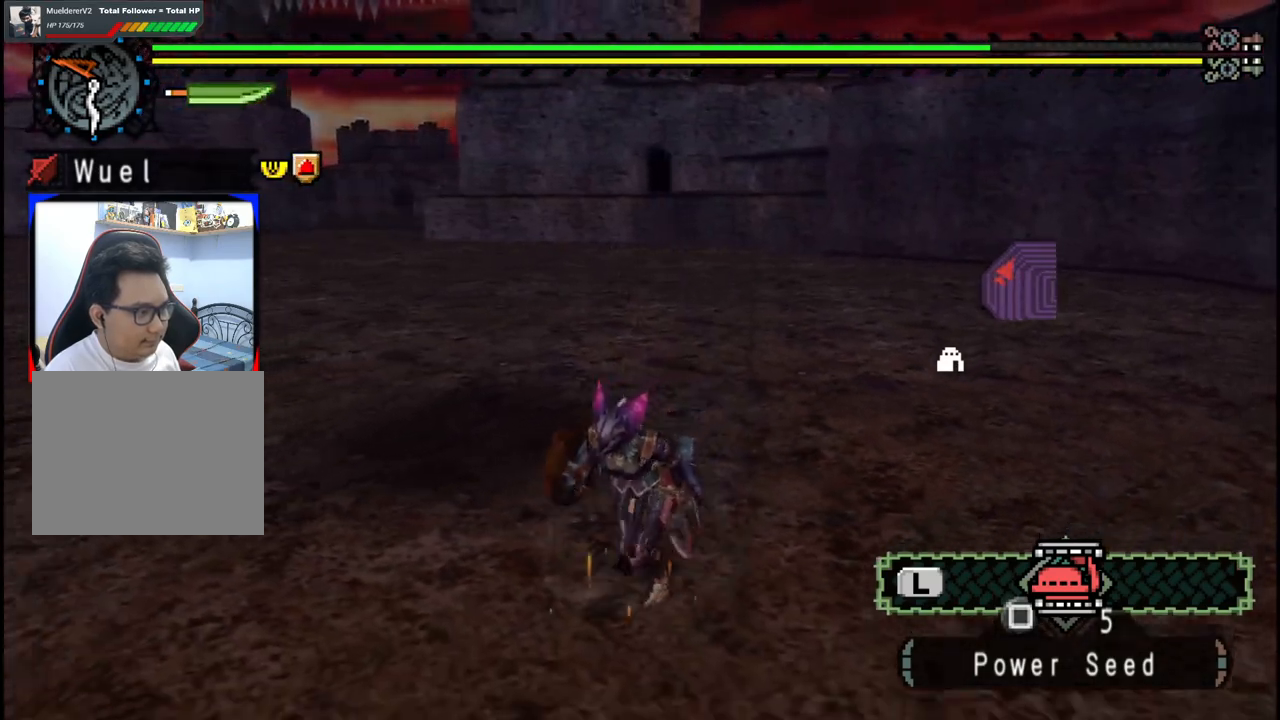
{"dt_ms": 500, "buttons": [], "left_stick": "up-left", "right_stick": "center", "events": [[333, "left_stick", "left"], [433, "left_stick", "up-left"]]}
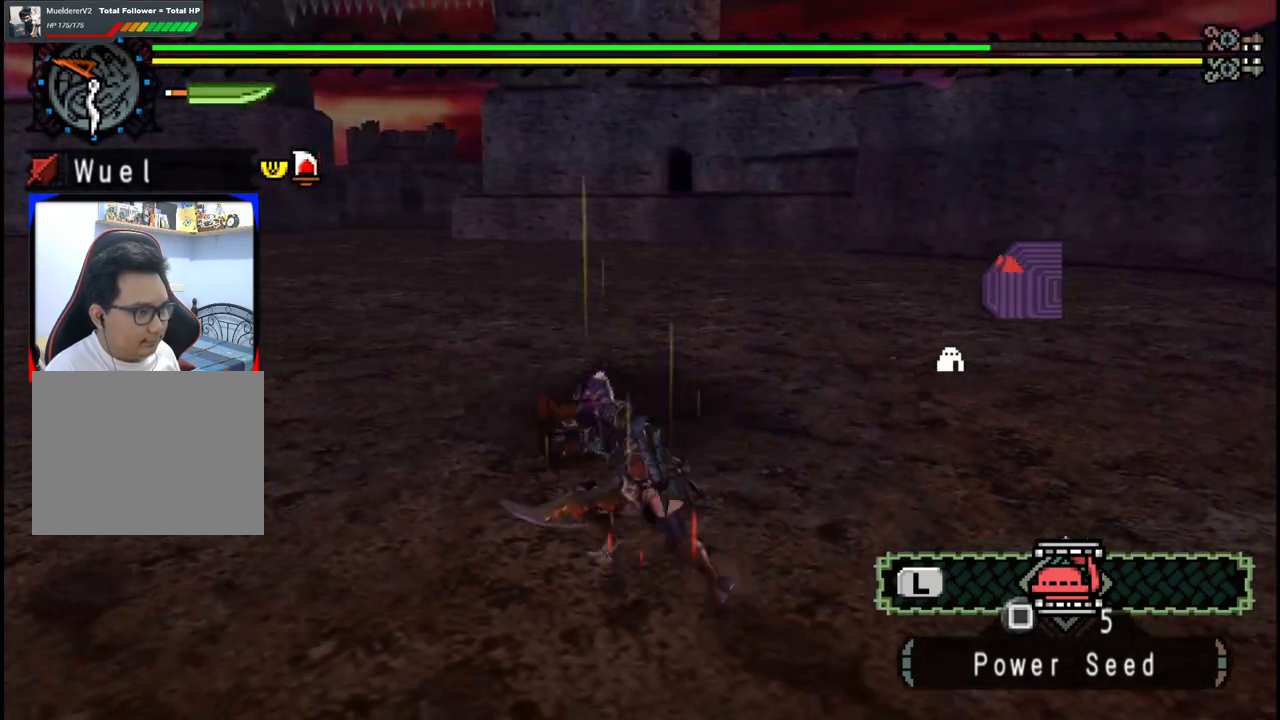
{"dt_ms": 500, "buttons": [], "left_stick": "center", "right_stick": "center"}
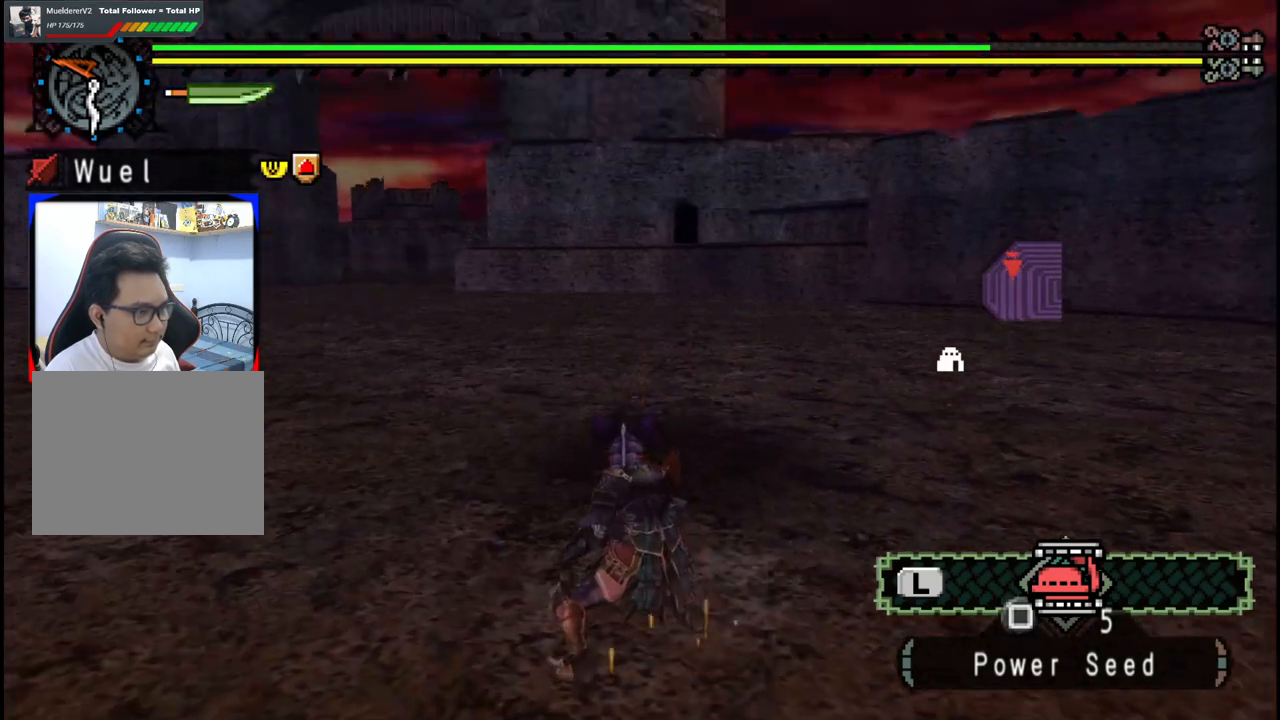
{"dt_ms": 500, "buttons": [], "left_stick": "center", "right_stick": "center", "events": [[67, "DPAD_UP", "down"], [150, "DPAD_UP", "up"], [233, "DPAD_UP", "down"], [333, "DPAD_UP", "up"]]}
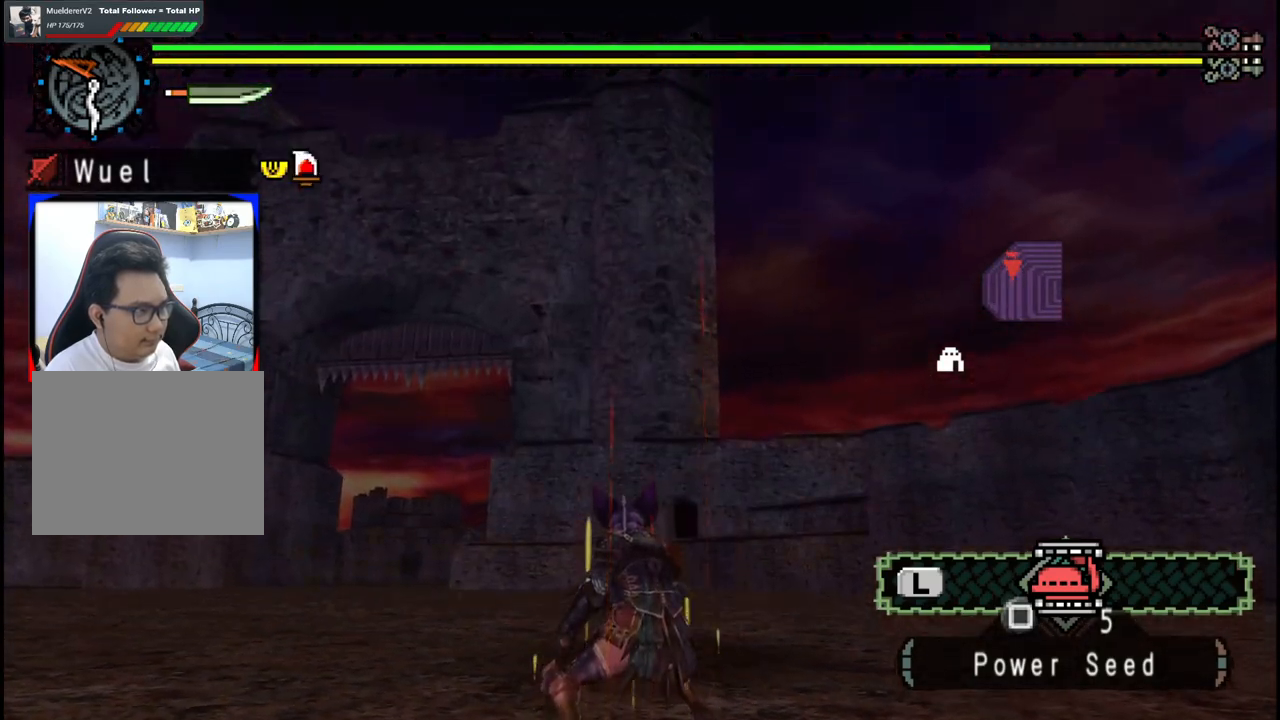
{"dt_ms": 500, "buttons": [], "left_stick": "center", "right_stick": "center", "events": []}
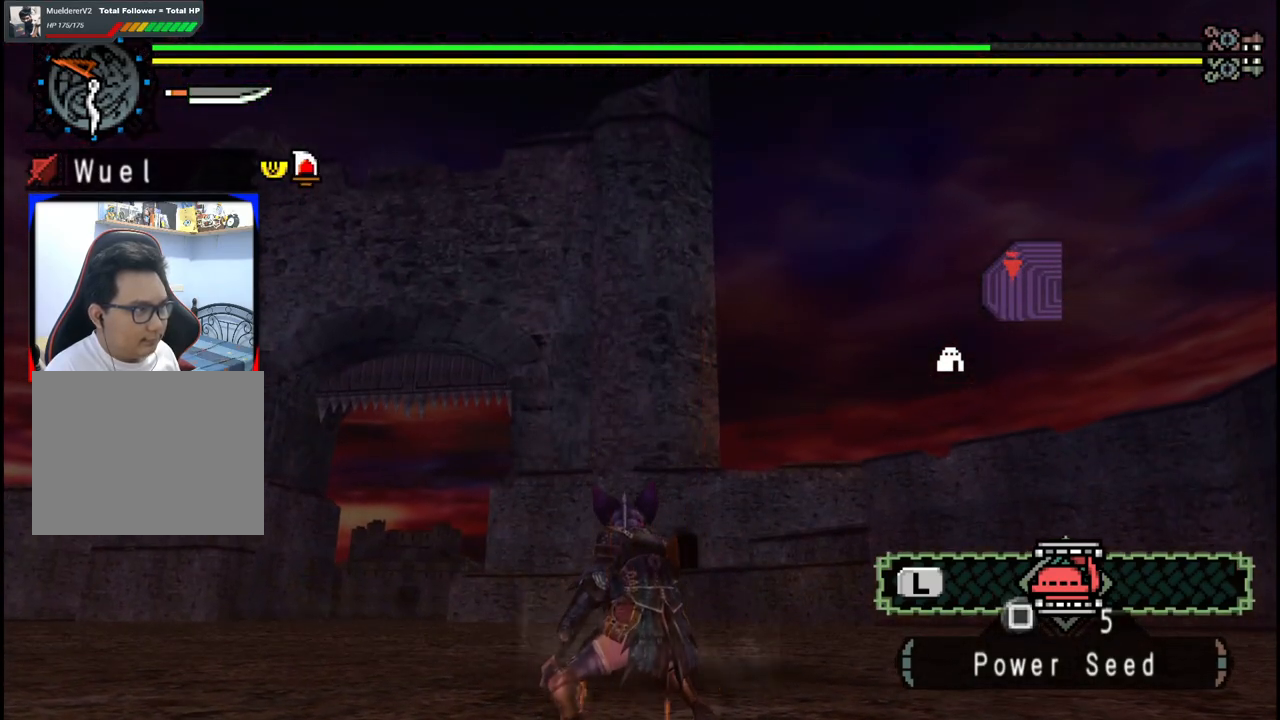
{"dt_ms": 500, "buttons": [], "left_stick": "center", "right_stick": "center", "events": []}
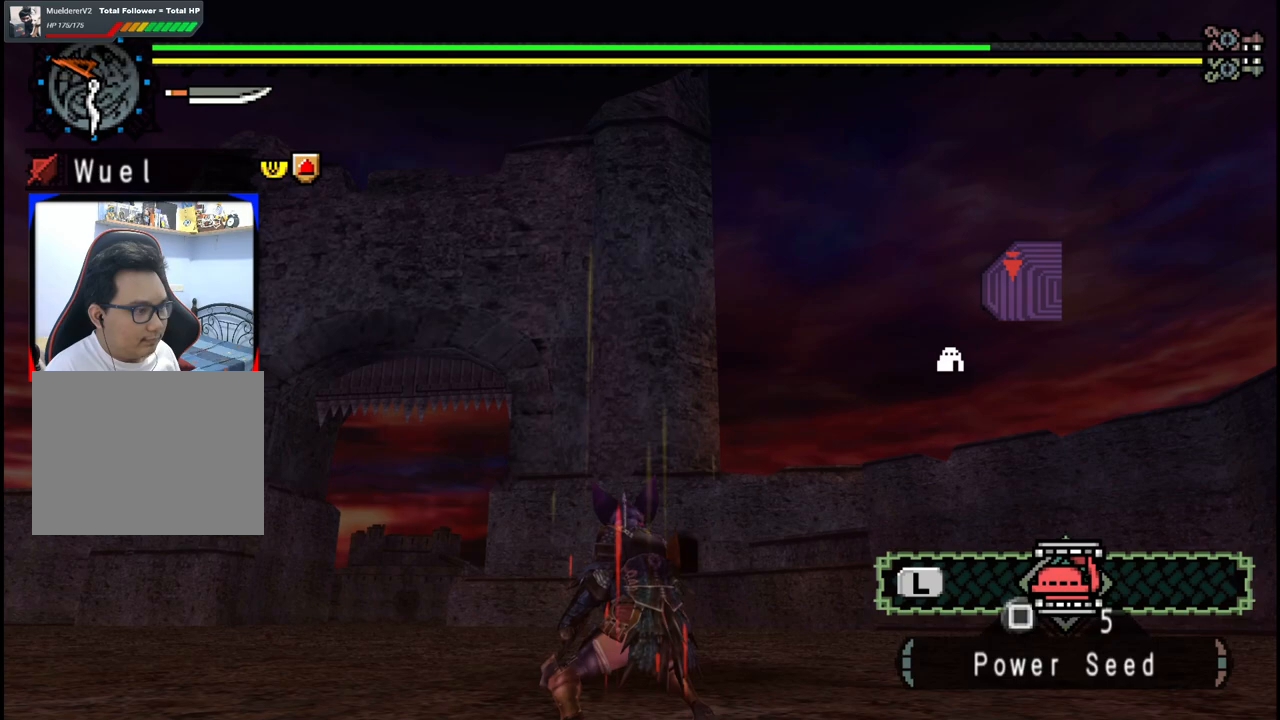
{"dt_ms": 500, "buttons": [], "left_stick": "center", "right_stick": "center", "events": []}
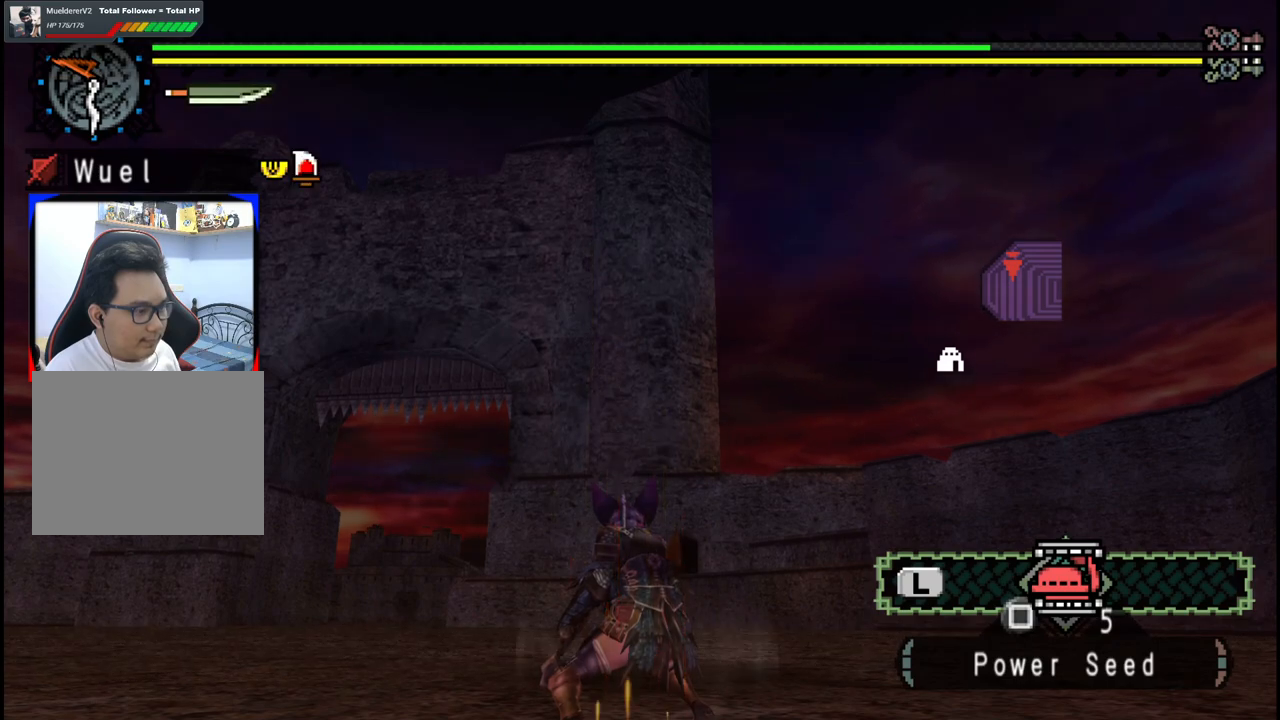
{"dt_ms": 500, "buttons": [], "left_stick": "center", "right_stick": "center", "events": []}